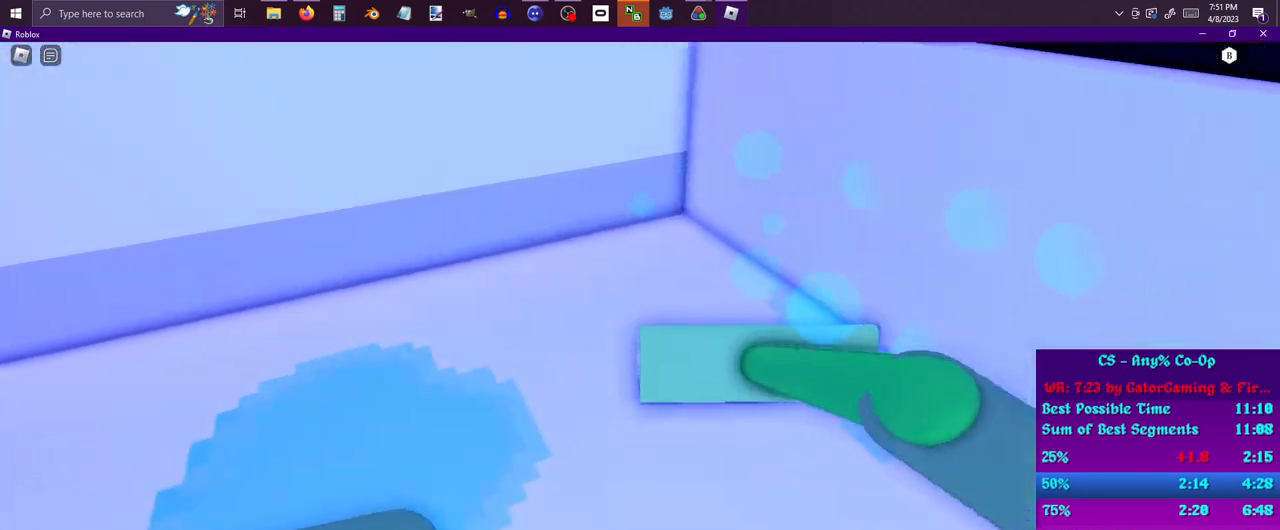
Gameplay with keyboard and mouse; each line is a JSON object with the keys and mouse buttons held at the frame after it. "events" lists presses ("down") and releases ("up") of "1", "2", "3", "4", "5", "a", "alt", "c", "ctrl", "d", "e", "f", "q", "r", "s", "shift", "space", "tab", "v", "w", "x", "z", "mouse_left", "mouse_middle", "mouse_right", "mouse_wheel_up" and "mouse_wheel_down" between this image and that frame as [ms after this image, input, new state], when the widget could be followed in between. "mouse_left", "mouse_middle", "mouse_right", "mouse_wheel_up", "mouse_wheel_down" = the "left", "middle", "right", "wheel_up", "wheel_down" buttons of the "mouse" list. No other keys are recorded. Mouse movement is not recorded.
{"keys": ["a"], "mouse": [], "events": [[83, "s", "down"], [217, "a", "up"], [217, "d", "down"], [217, "s", "up"], [317, "w", "down"], [417, "d", "up"], [417, "w", "up"], [450, "a", "down"]]}
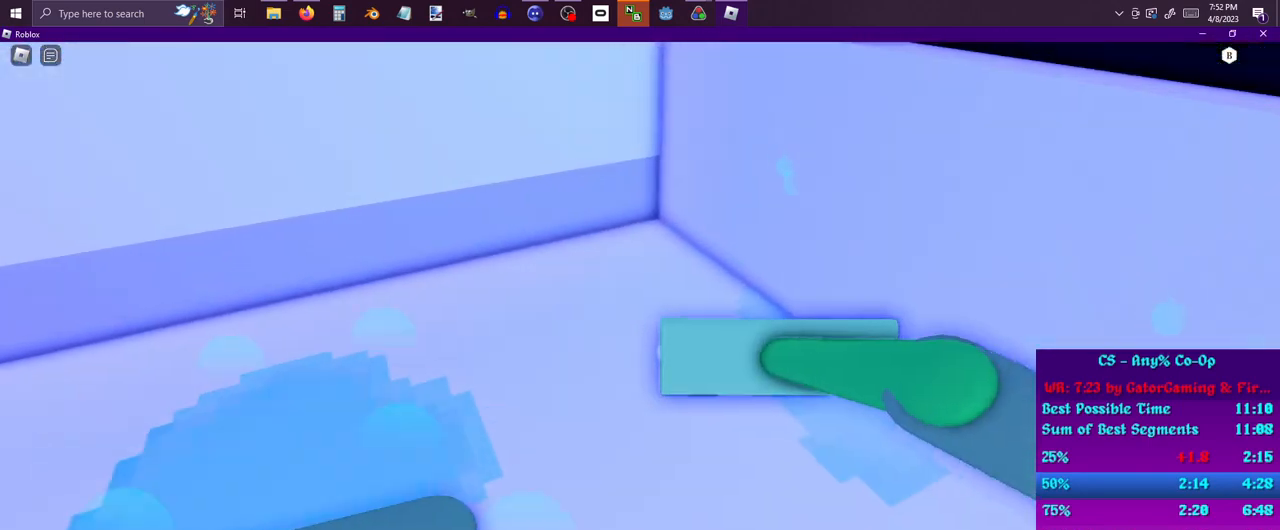
{"keys": ["a"], "mouse": [], "events": [[50, "s", "down"], [183, "a", "up"], [183, "d", "down"], [183, "s", "up"], [333, "w", "down"], [367, "a", "down"], [417, "d", "up"], [417, "w", "up"]]}
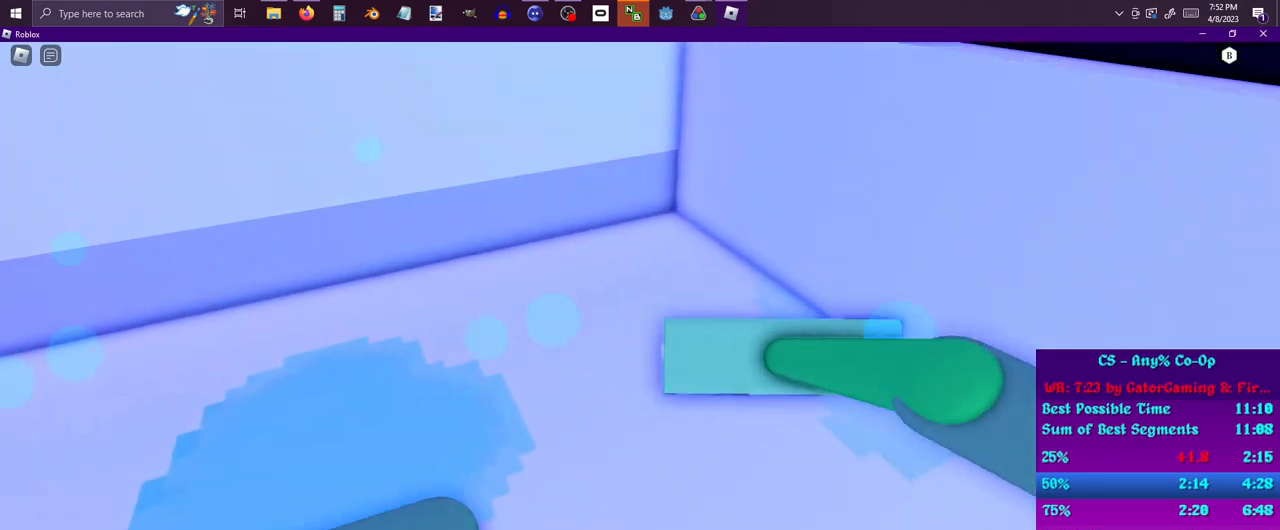
{"keys": ["a", "w"], "mouse": [], "events": [[17, "s", "down"], [150, "a", "up"], [150, "d", "down"], [150, "s", "up"], [267, "w", "down"], [433, "a", "down"], [433, "d", "up"]]}
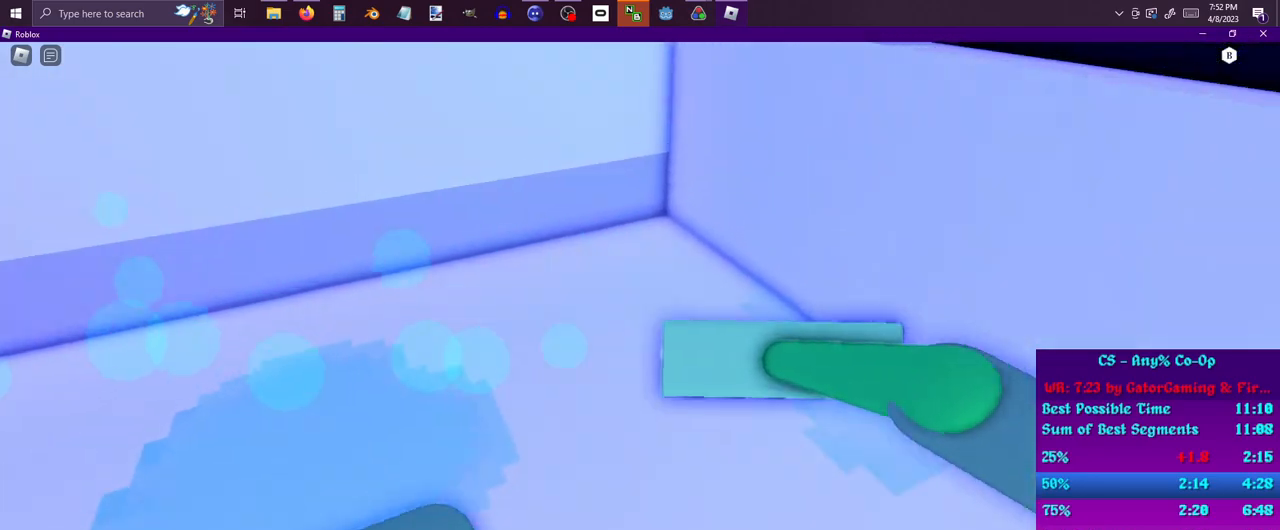
{"keys": ["a"], "mouse": [], "events": [[33, "w", "up"], [183, "s", "down"], [267, "a", "up"], [267, "d", "down"], [317, "s", "up"], [450, "a", "down"], [450, "w", "down"], [500, "d", "up"], [500, "w", "up"]]}
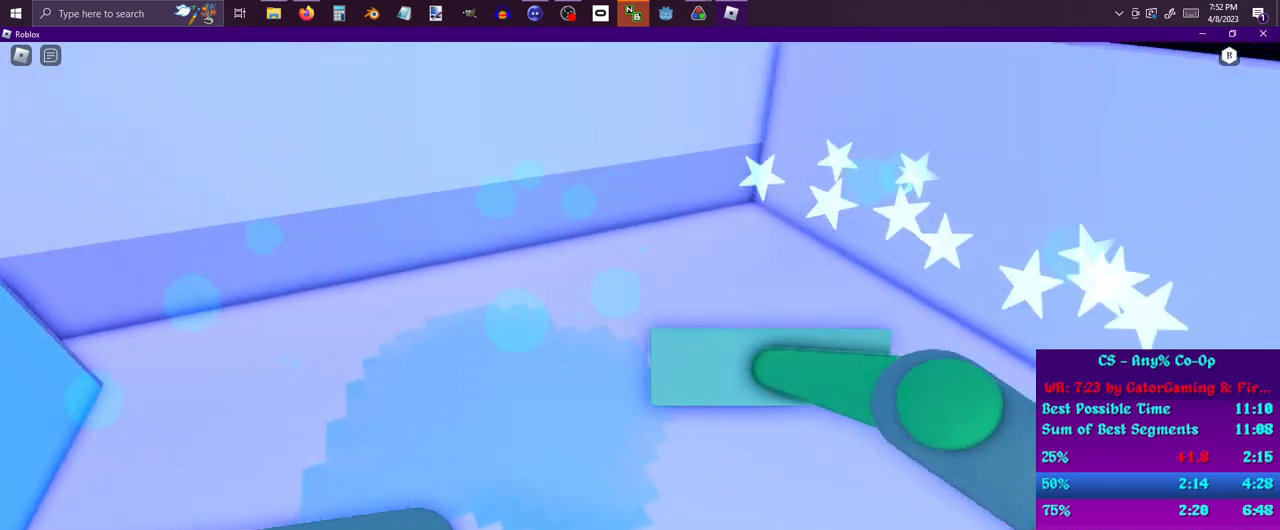
{"keys": ["d"], "mouse": [], "events": [[133, "s", "down"], [233, "d", "down"], [283, "a", "up"], [283, "s", "up"]]}
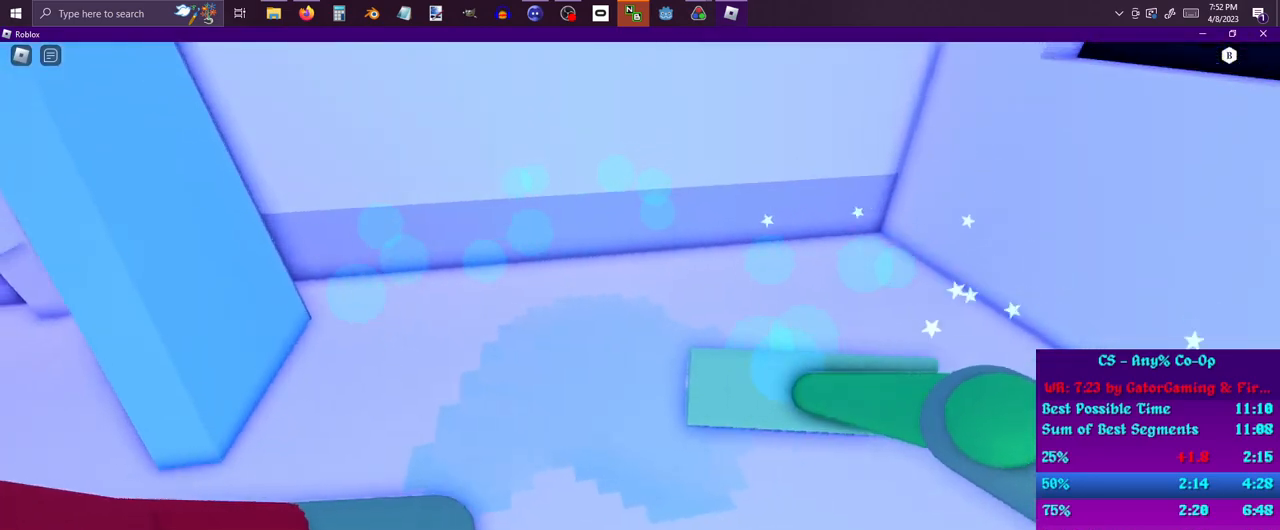
{"keys": ["d"], "mouse": [], "events": [[67, "a", "down"], [67, "w", "down"], [117, "d", "up"], [217, "w", "up"], [300, "s", "down"], [350, "d", "down"], [383, "a", "up"], [383, "s", "up"]]}
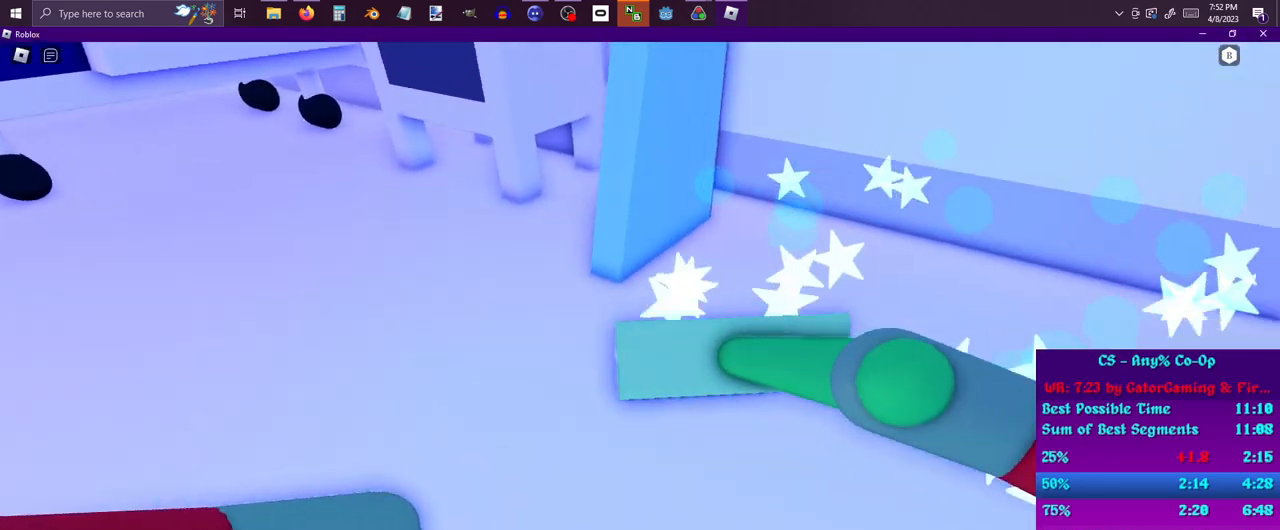
{"keys": ["w"], "mouse": [], "events": [[217, "w", "down"], [317, "d", "up"]]}
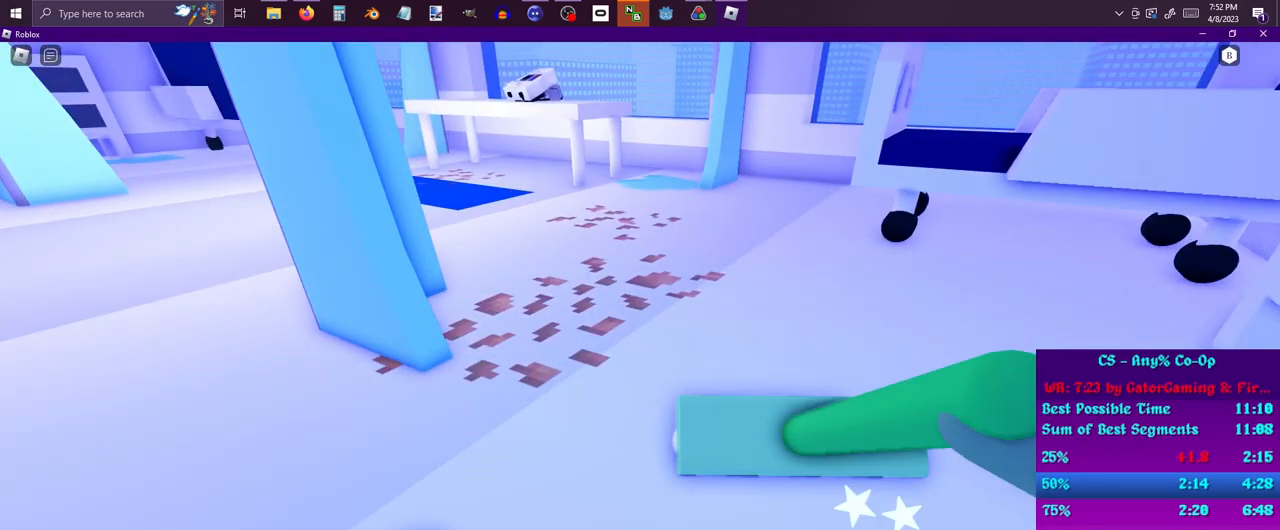
{"keys": ["w"], "mouse": [], "events": []}
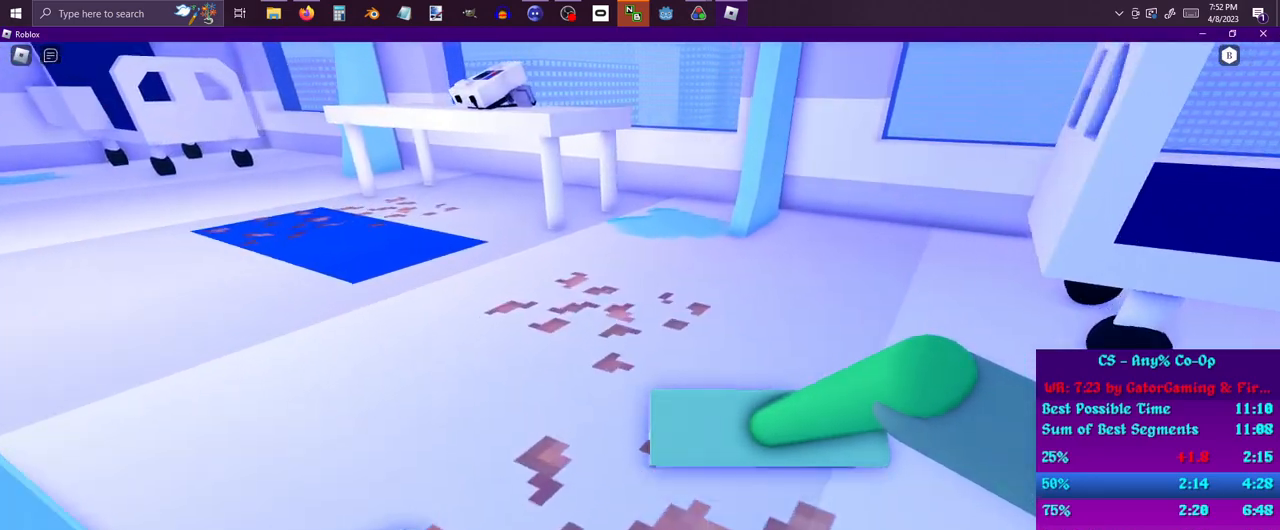
{"keys": ["w"], "mouse": [], "events": []}
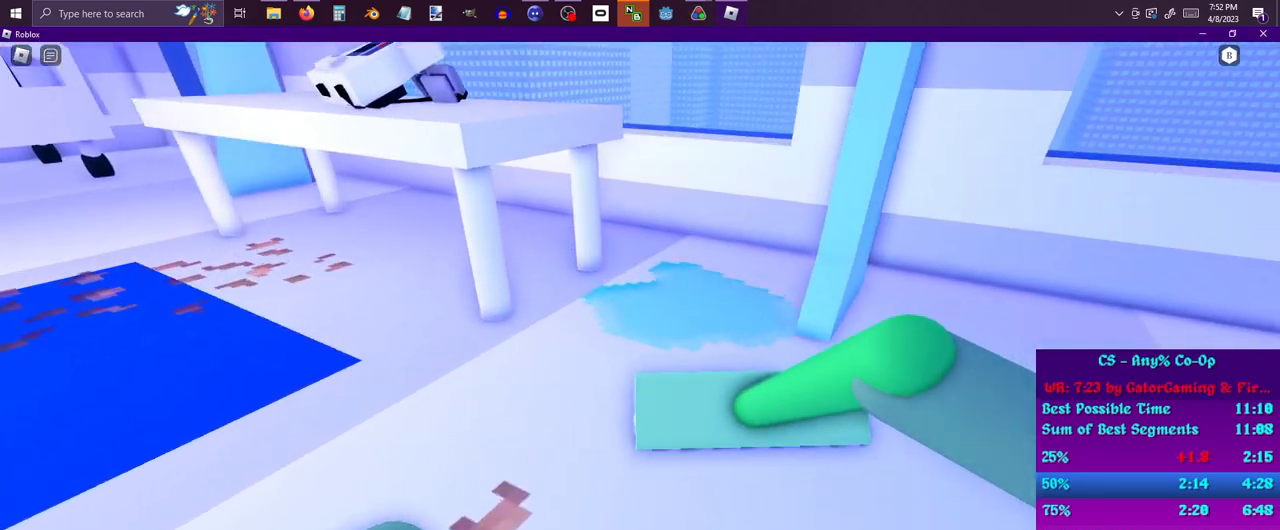
{"keys": ["a", "s"], "mouse": [], "events": [[33, "d", "down"], [317, "a", "down"], [350, "d", "up"], [350, "w", "up"], [500, "s", "down"]]}
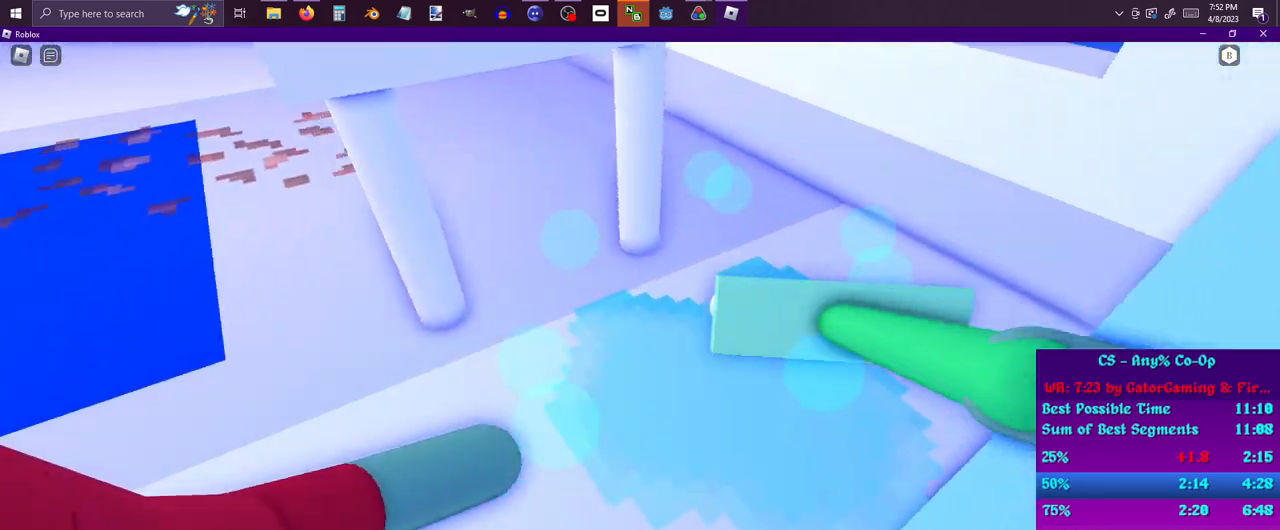
{"keys": ["a", "s"], "mouse": [], "events": [[100, "d", "down"], [133, "a", "up"], [133, "s", "up"], [250, "w", "down"], [283, "a", "down"], [283, "w", "up"], [333, "d", "up"], [433, "s", "down"]]}
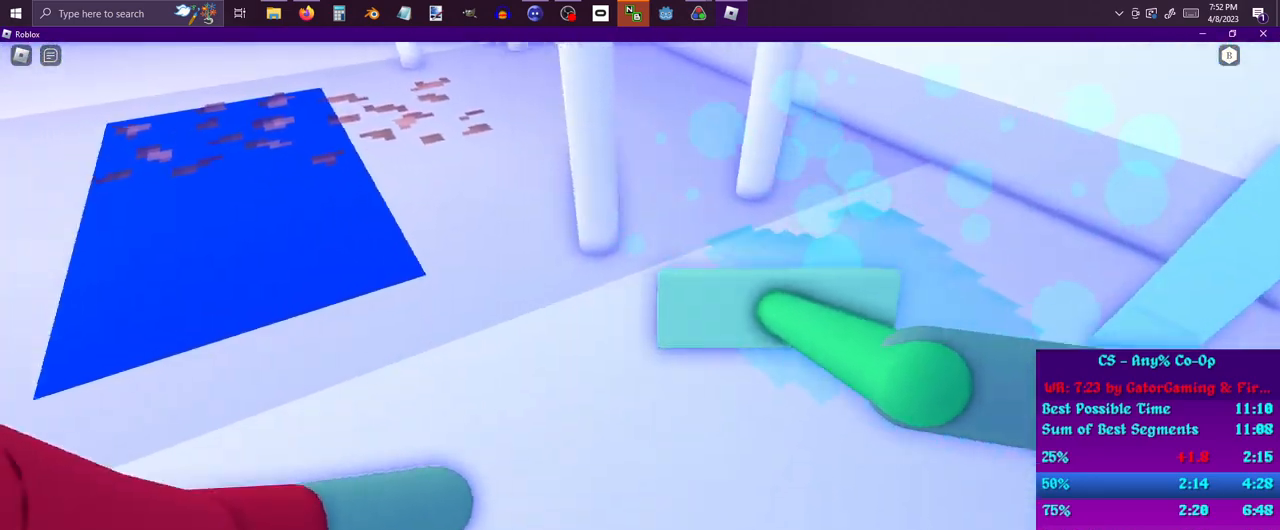
{"keys": ["d", "s"], "mouse": [], "events": [[17, "a", "up"], [17, "d", "down"], [17, "s", "up"], [117, "w", "down"], [250, "a", "down"], [300, "d", "up"], [300, "w", "up"], [400, "s", "down"], [500, "a", "up"], [500, "d", "down"]]}
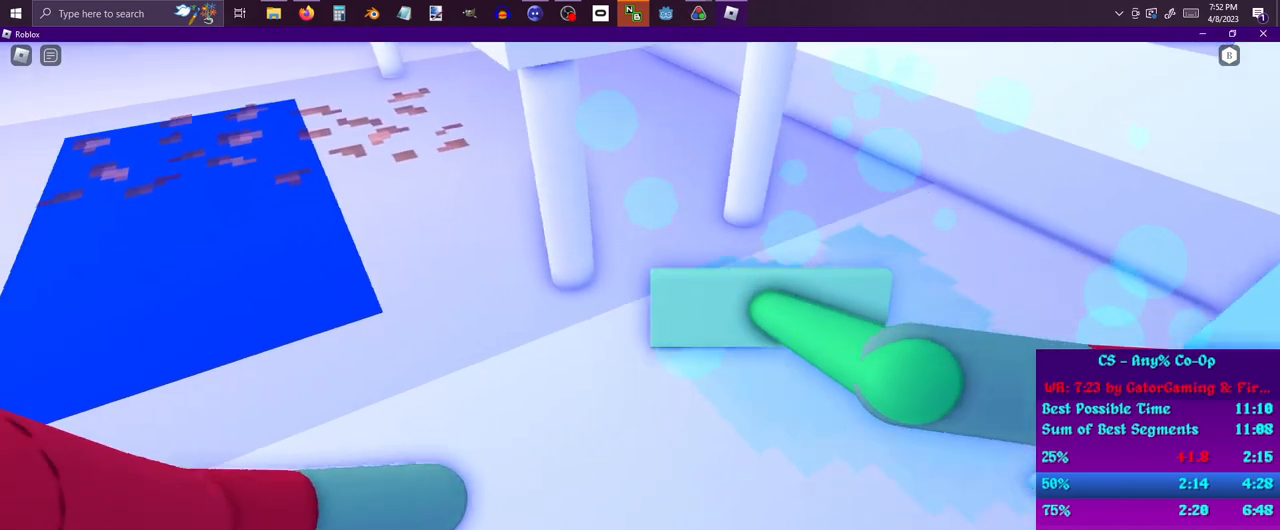
{"keys": ["d", "s"], "mouse": [], "events": [[33, "s", "up"], [117, "w", "down"], [217, "a", "down"], [217, "d", "up"], [267, "w", "up"], [367, "s", "down"], [450, "d", "down"], [500, "a", "up"]]}
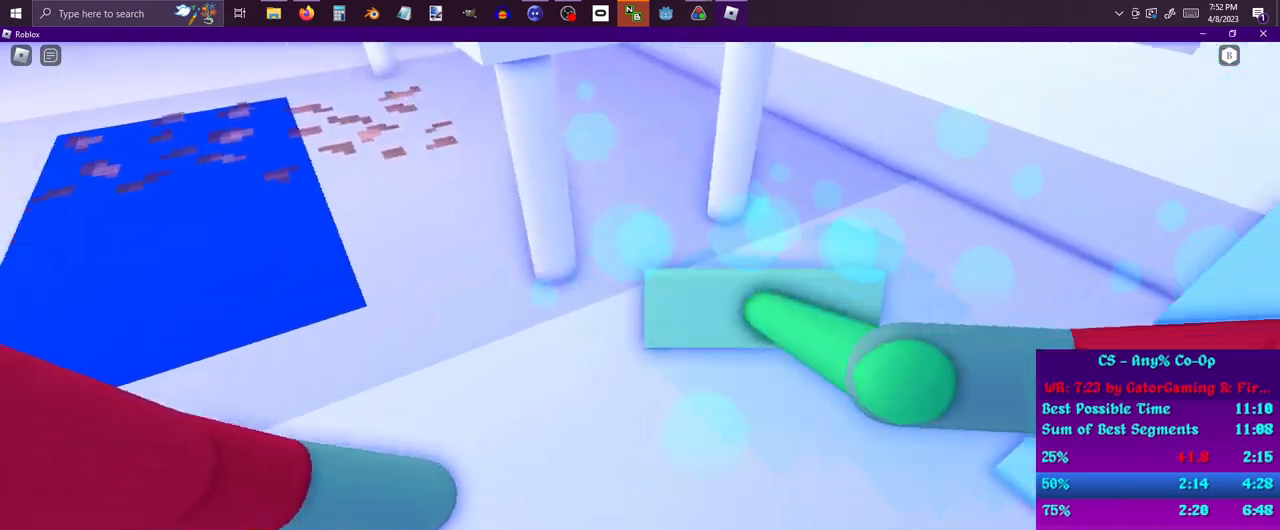
{"keys": ["a", "s"], "mouse": [], "events": [[50, "s", "up"], [150, "w", "down"], [183, "a", "down"], [233, "d", "up"], [233, "w", "up"], [367, "s", "down"]]}
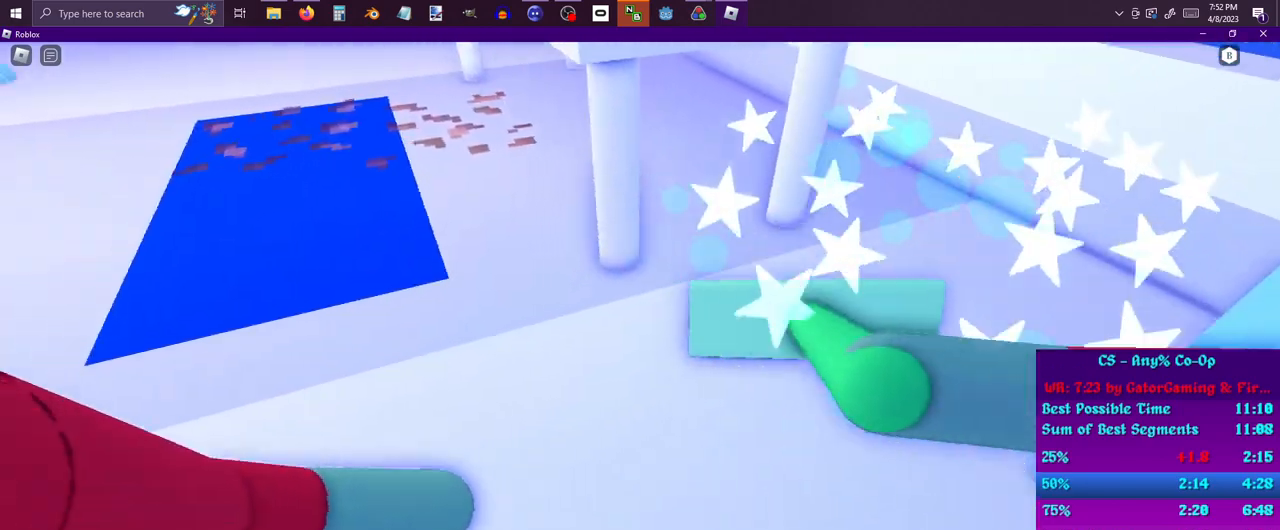
{"keys": ["w"], "mouse": [], "events": [[17, "a", "up"], [17, "d", "down"], [67, "s", "up"], [117, "w", "down"], [300, "d", "up"]]}
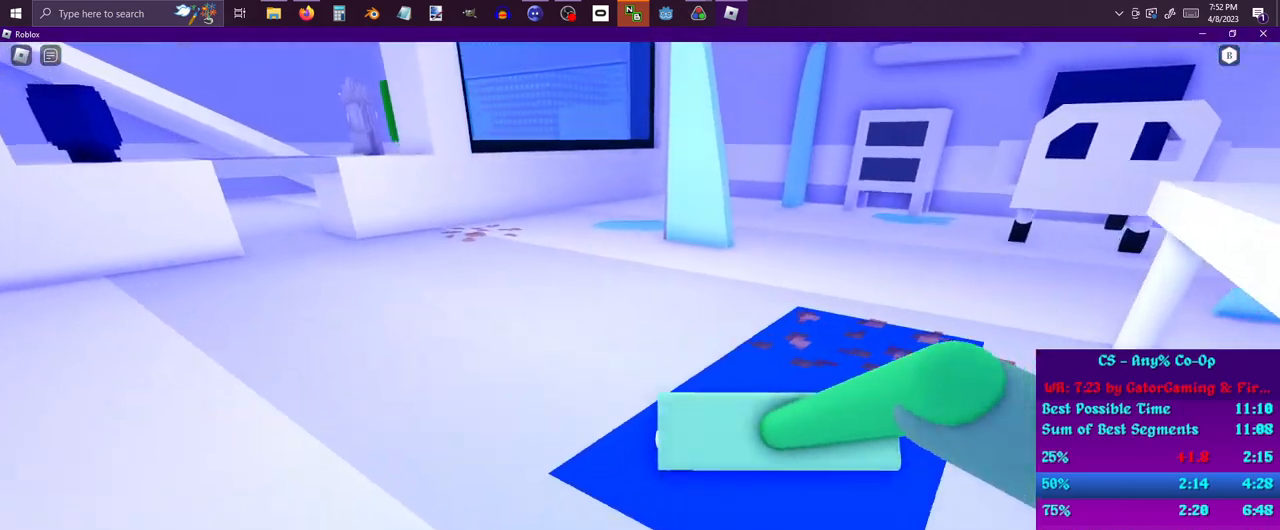
{"keys": ["w"], "mouse": [], "events": []}
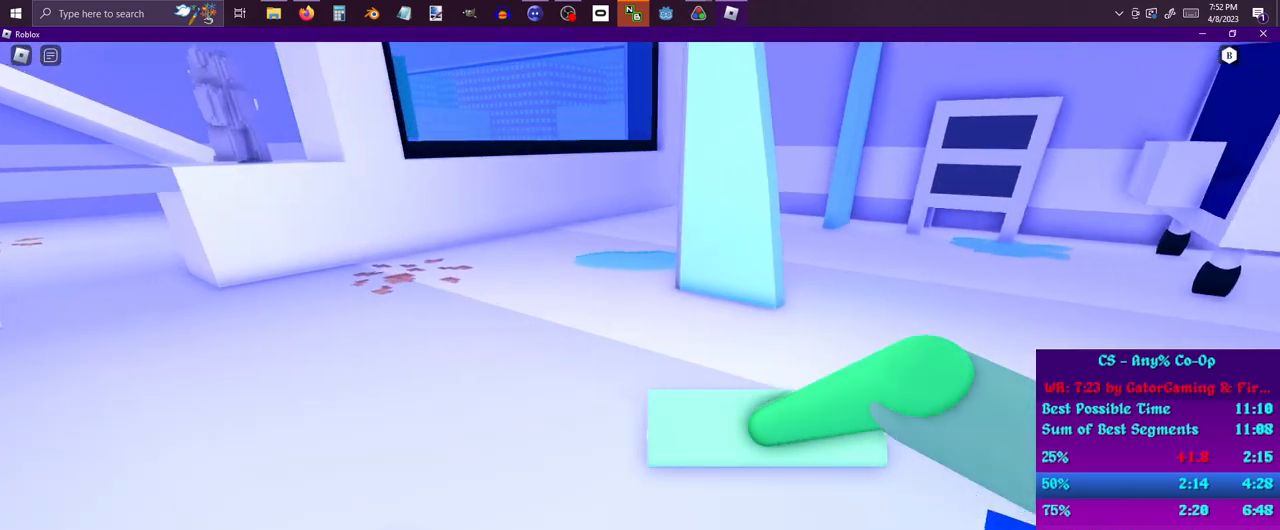
{"keys": ["w"], "mouse": [], "events": []}
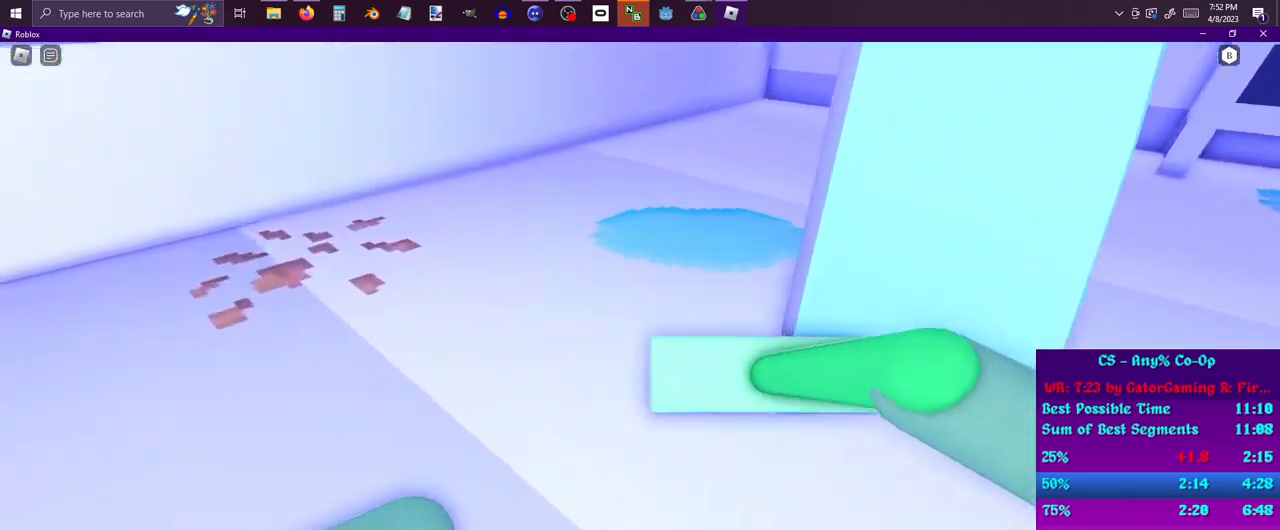
{"keys": ["d", "w"], "mouse": [], "events": [[200, "a", "down"], [250, "w", "up"], [383, "a", "up"], [433, "d", "down"], [483, "w", "down"]]}
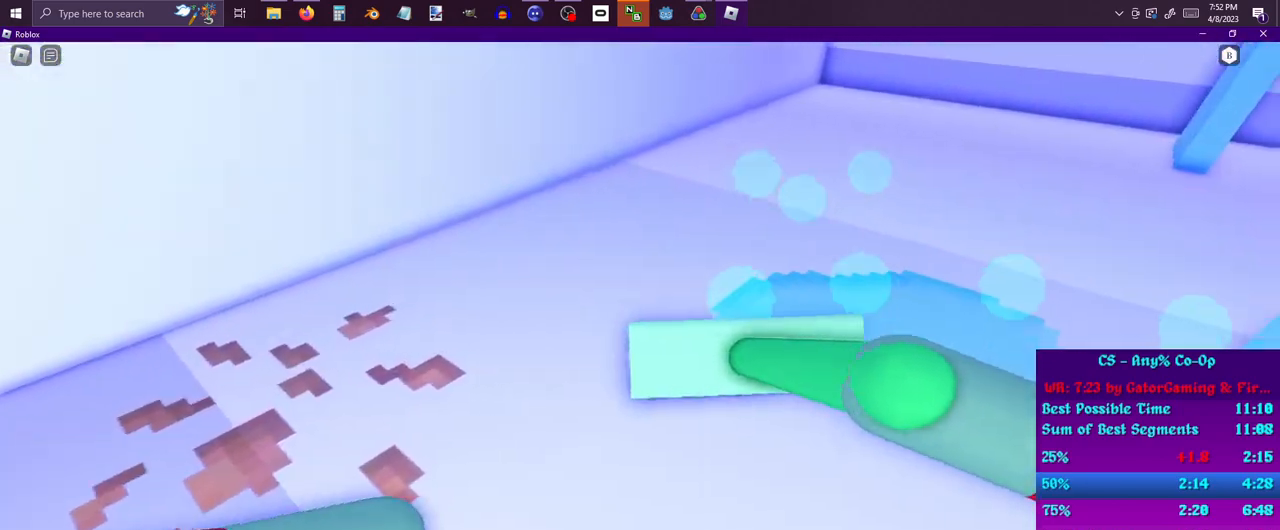
{"keys": ["d", "w"], "mouse": [], "events": [[83, "a", "down"], [83, "d", "up"], [83, "w", "up"], [183, "w", "down"], [233, "w", "up"], [367, "a", "up"], [367, "d", "down"], [500, "w", "down"]]}
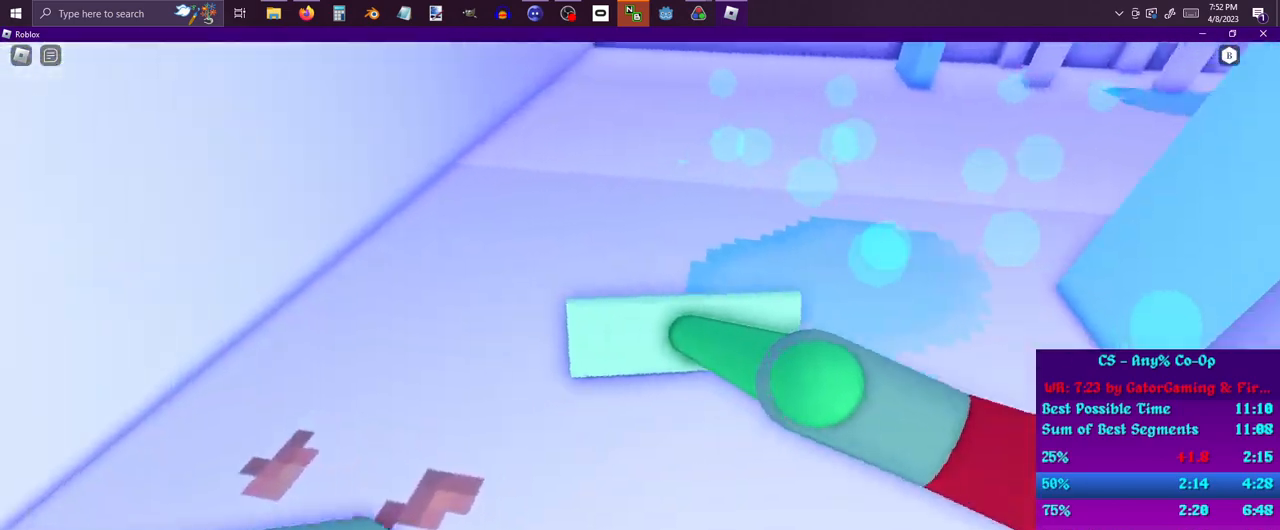
{"keys": ["d"], "mouse": [], "events": [[100, "d", "up"], [183, "a", "down"], [233, "w", "up"], [333, "s", "down"], [433, "a", "up"], [433, "d", "down"], [467, "s", "up"]]}
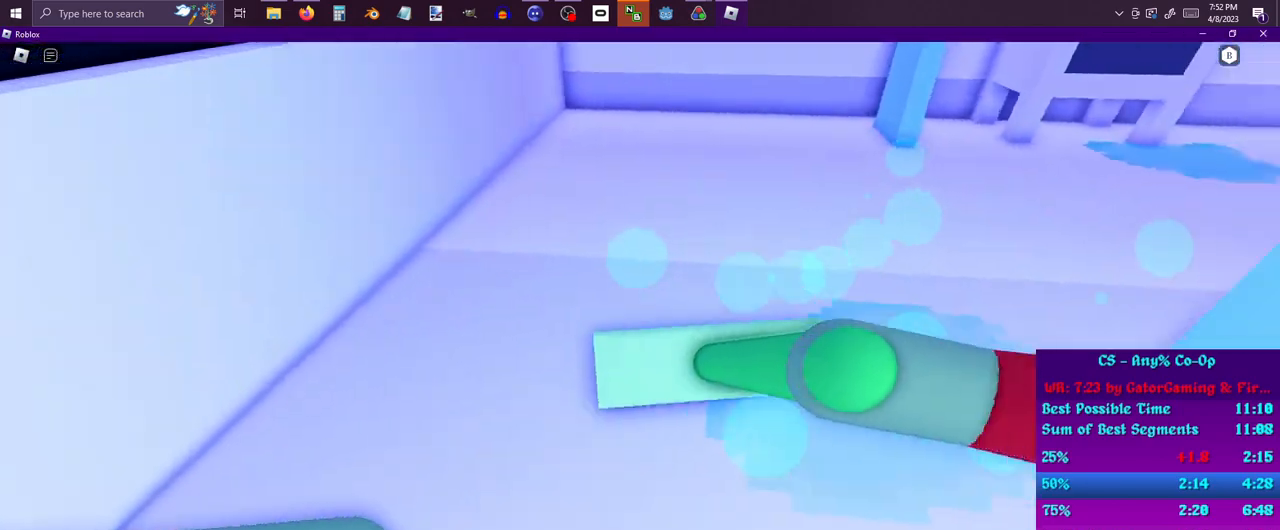
{"keys": ["d", "w"], "mouse": [], "events": [[67, "w", "down"], [100, "a", "down"], [150, "d", "up"], [150, "w", "up"], [250, "s", "down"], [350, "a", "up"], [350, "d", "down"], [350, "s", "up"], [433, "w", "down"]]}
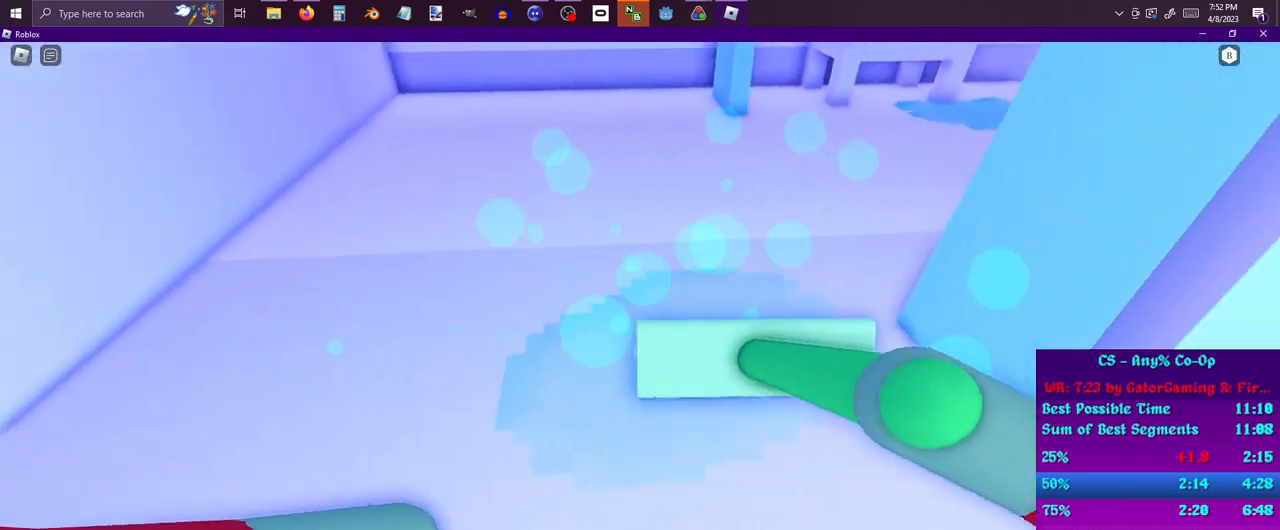
{"keys": ["d", "w"], "mouse": [], "events": [[33, "a", "down"], [83, "d", "up"], [83, "w", "up"], [217, "s", "down"], [367, "a", "up"], [367, "d", "down"], [400, "s", "up"], [500, "w", "down"]]}
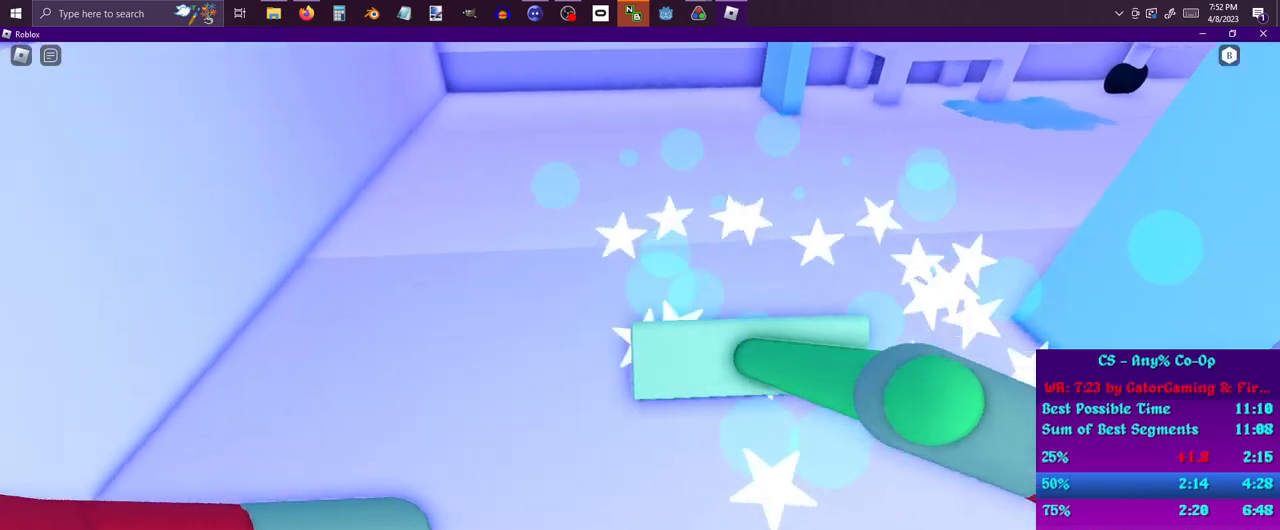
{"keys": ["w"], "mouse": [], "events": [[133, "d", "up"]]}
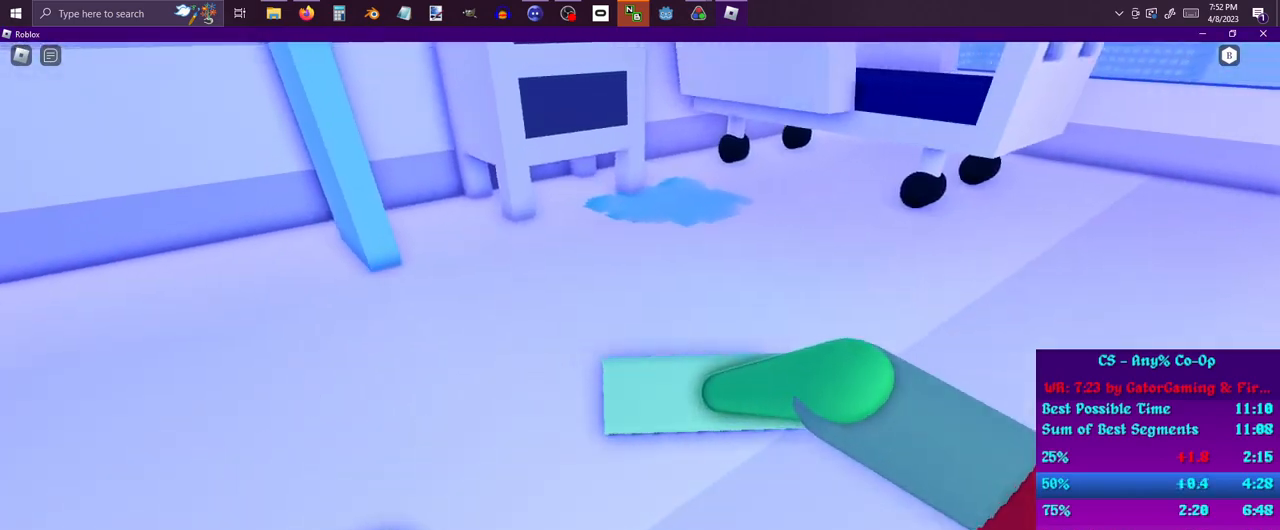
{"keys": ["d", "w"], "mouse": [], "events": [[433, "d", "down"]]}
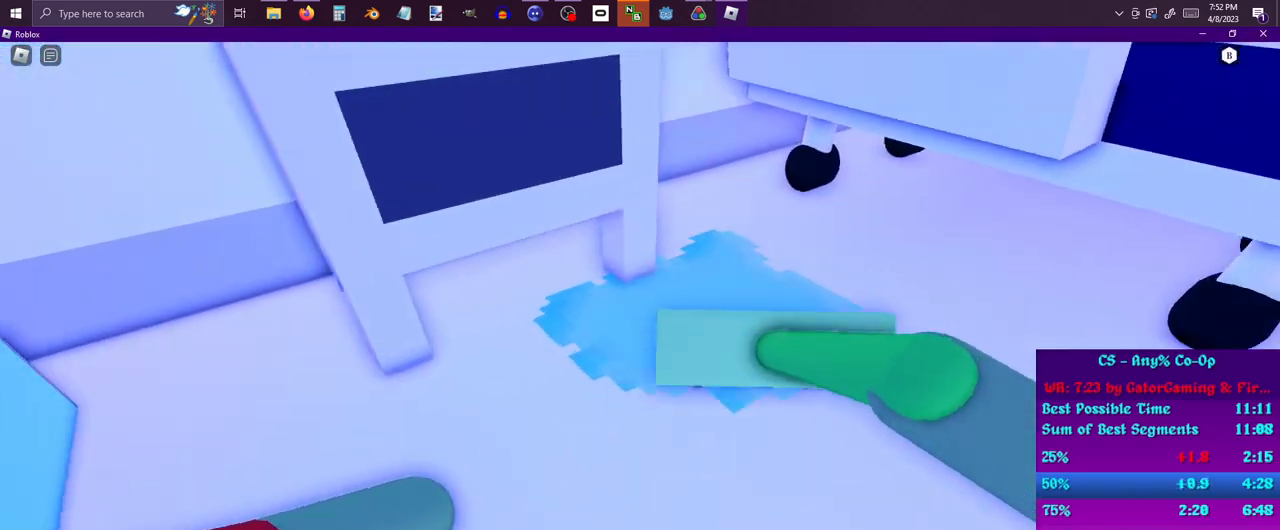
{"keys": ["a", "d"], "mouse": [], "events": [[83, "a", "down"], [83, "d", "up"], [83, "w", "up"], [167, "s", "down"], [267, "a", "up"], [267, "d", "down"], [267, "s", "up"], [500, "a", "down"]]}
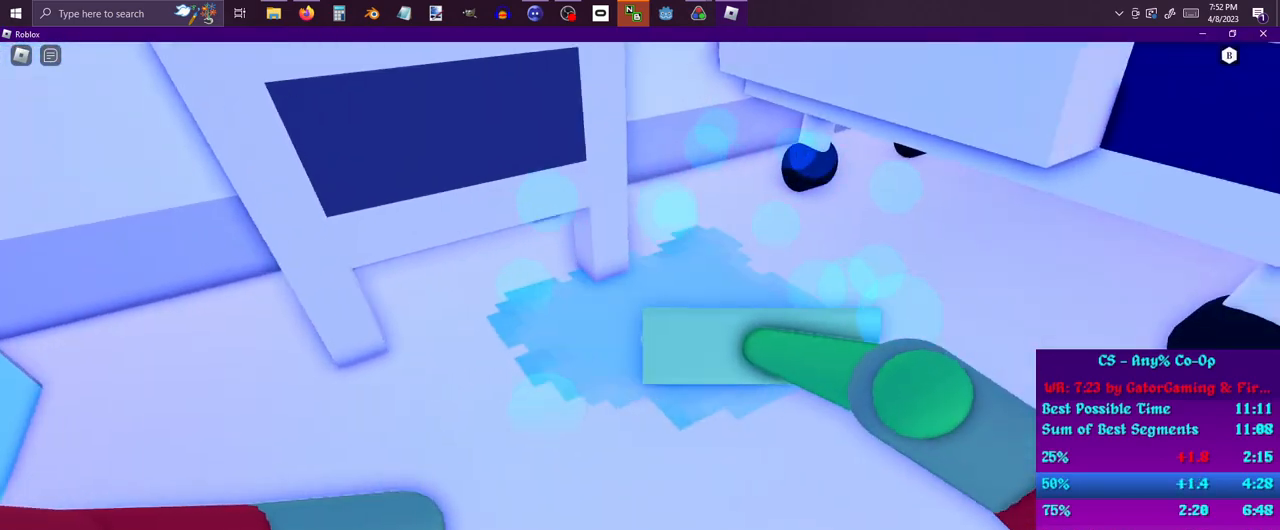
{"keys": ["d", "s"], "mouse": [], "events": [[50, "d", "up"], [150, "w", "down"], [233, "w", "up"], [333, "s", "down"], [417, "a", "up"], [467, "d", "down"]]}
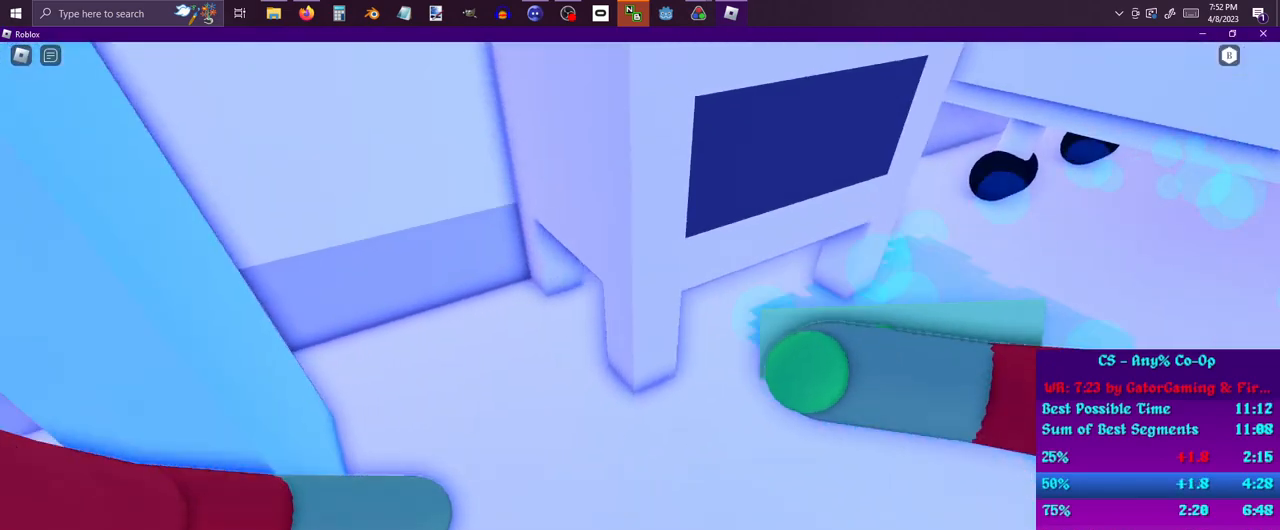
{"keys": [], "mouse": [], "events": [[17, "s", "up"], [217, "w", "down"], [400, "a", "down"], [400, "d", "up"], [400, "w", "up"], [433, "a", "up"]]}
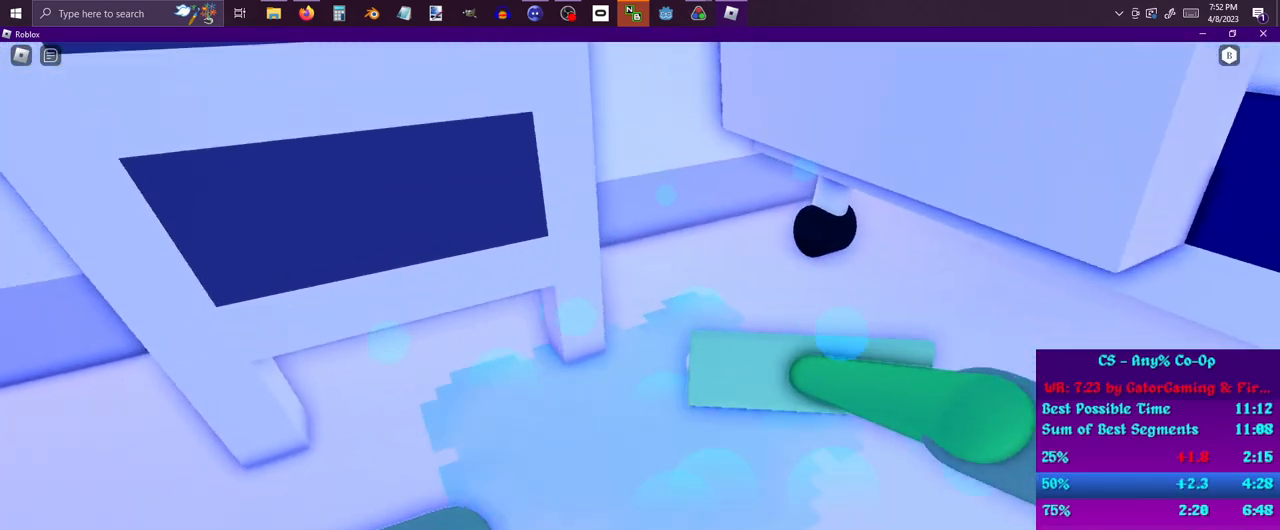
{"keys": ["a", "s"], "mouse": [], "events": [[183, "d", "down"], [317, "s", "down"], [417, "d", "up"], [500, "a", "down"]]}
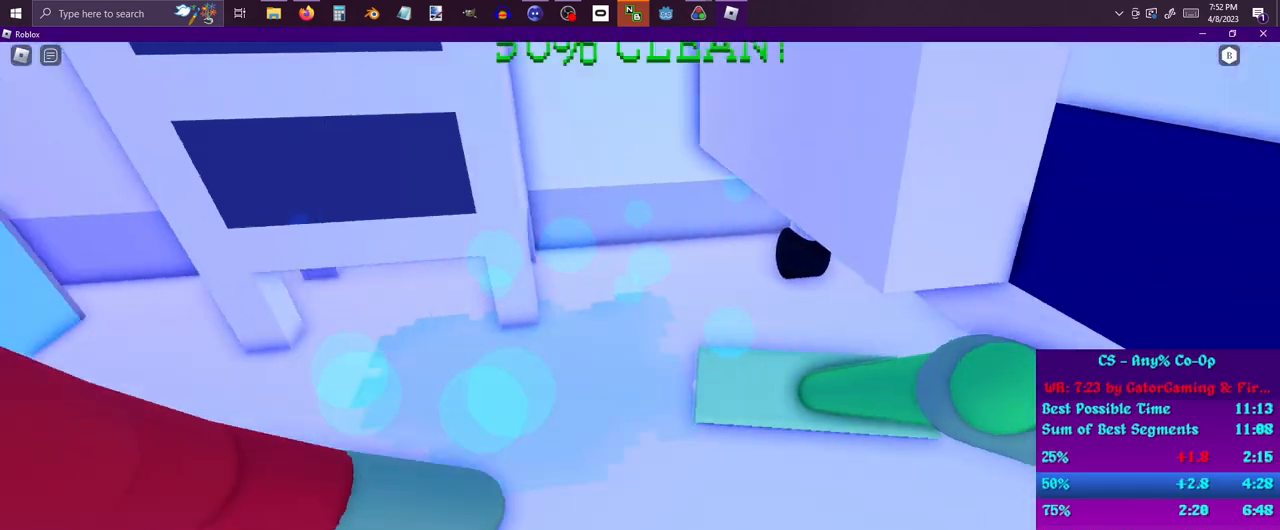
{"keys": ["d", "s"], "mouse": [], "events": [[50, "s", "up"], [100, "w", "down"], [233, "d", "down"], [283, "a", "up"], [283, "w", "up"], [467, "s", "down"]]}
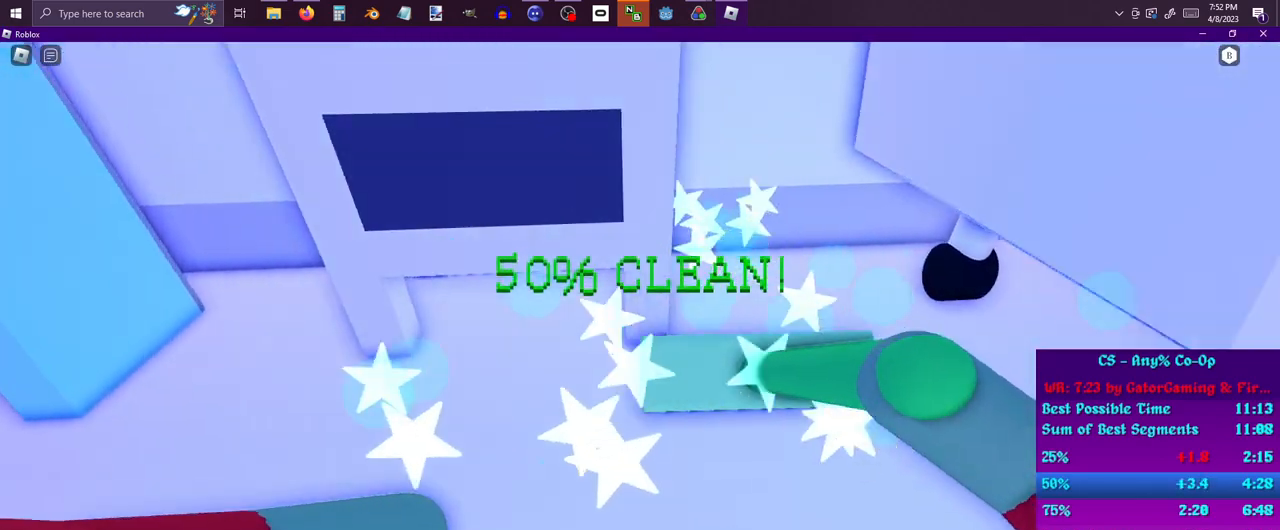
{"keys": [], "mouse": [], "events": [[17, "a", "down"], [17, "d", "up"], [150, "s", "up"], [300, "a", "up"]]}